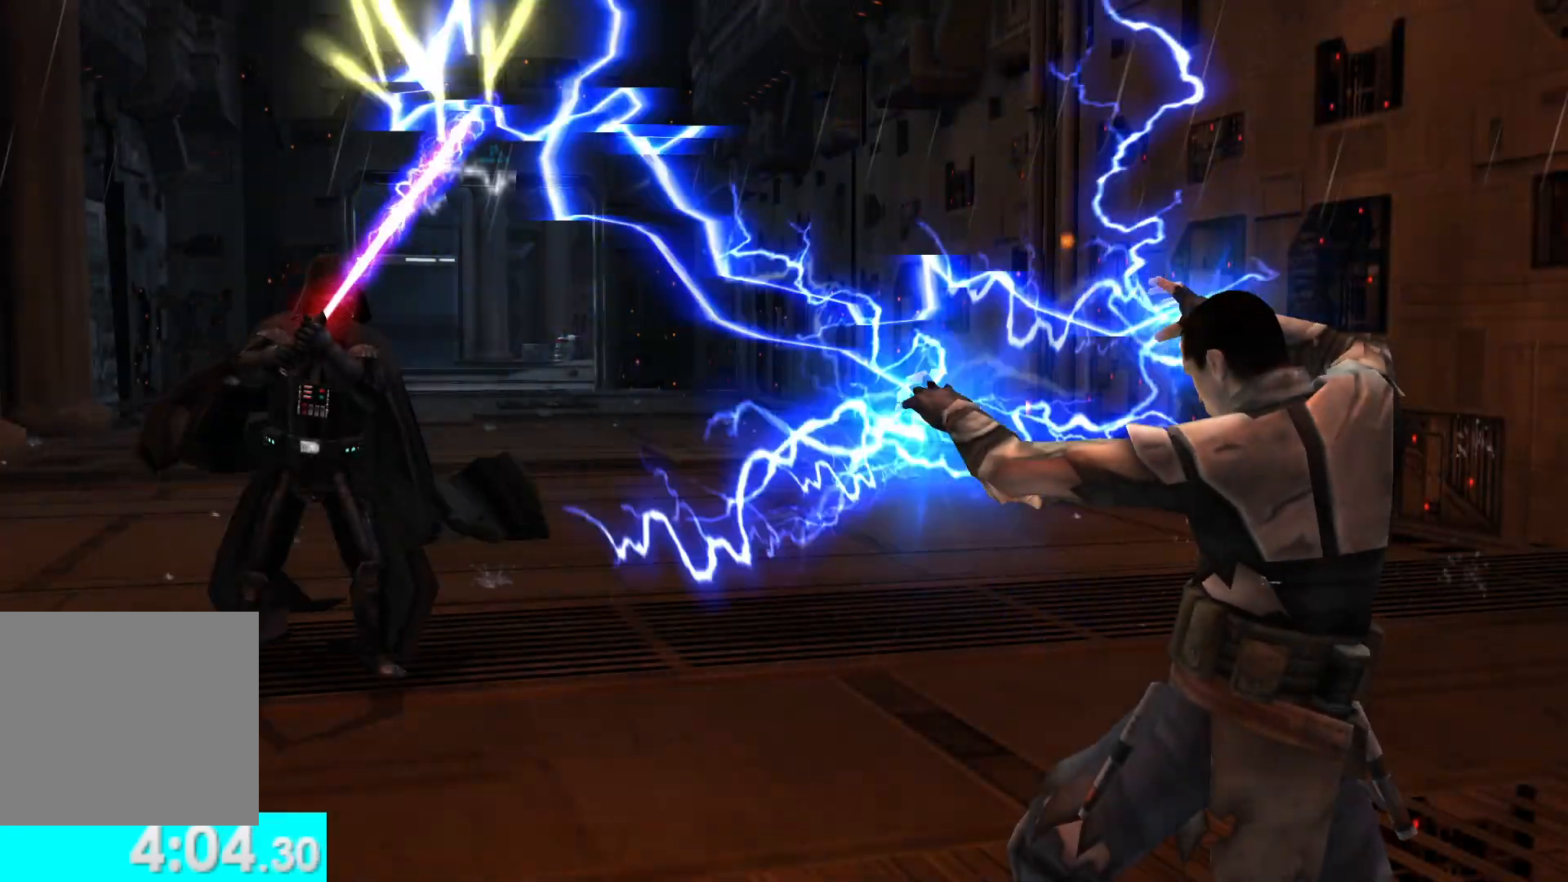
Gameplay with a controller (Xbox layout); each line is a JSON object with the inputs held at the frame after it. "events" lists button and stick changes between this image and that frame as [ms after this image, input, new state], when the widget could be followed in between.
{"buttons": ["L2", "R2"], "left_stick": "center", "right_stick": "center", "events": [[200, "L2", "down"], [200, "R2", "down"]]}
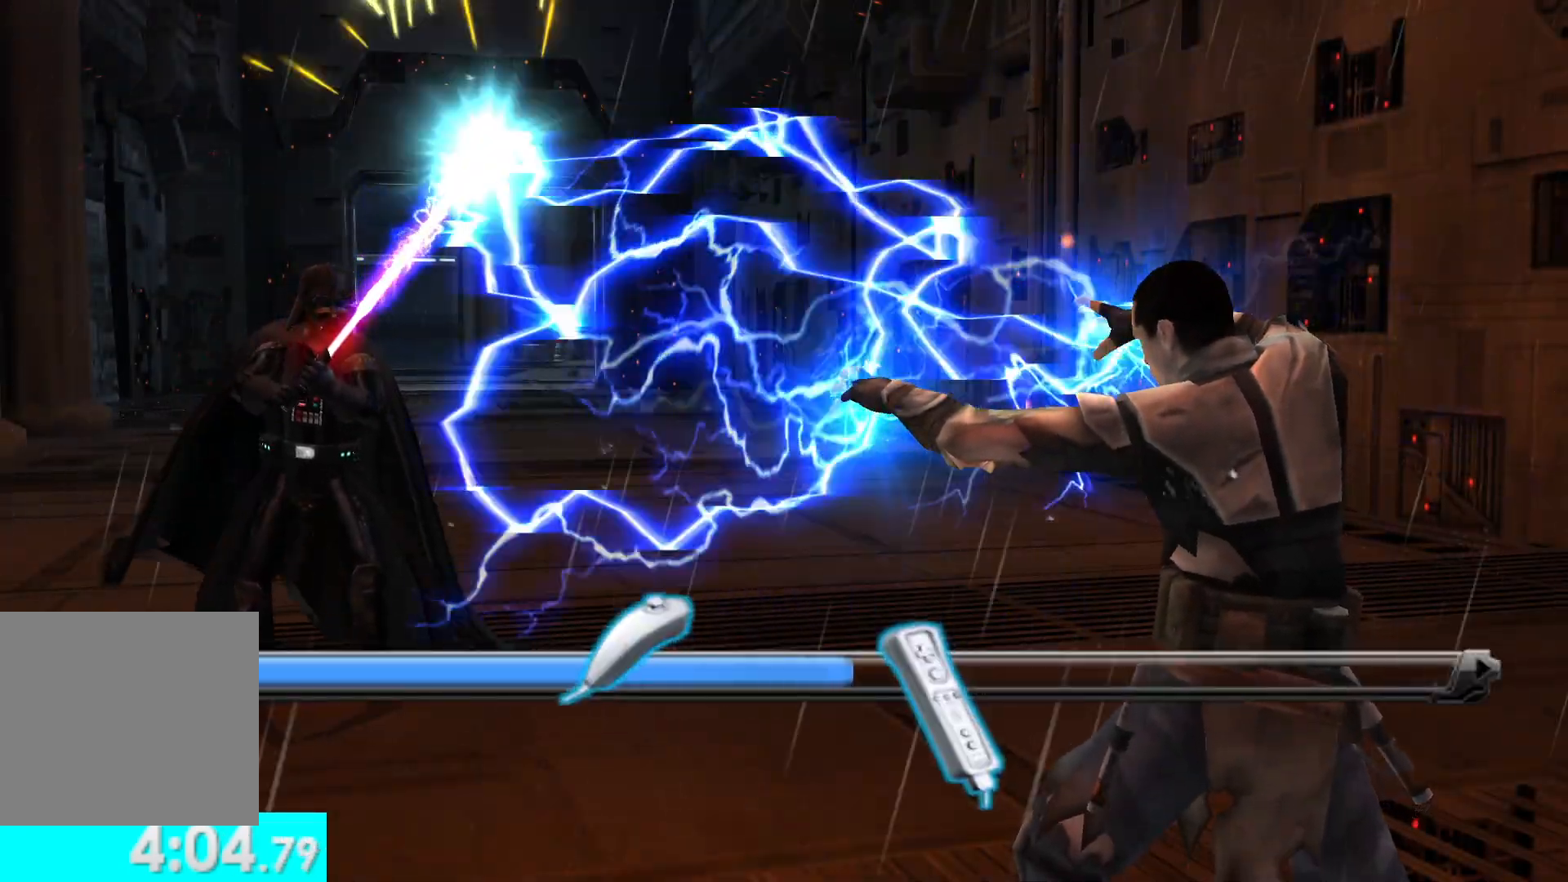
{"buttons": ["L2", "R2"], "left_stick": "center", "right_stick": "center", "events": []}
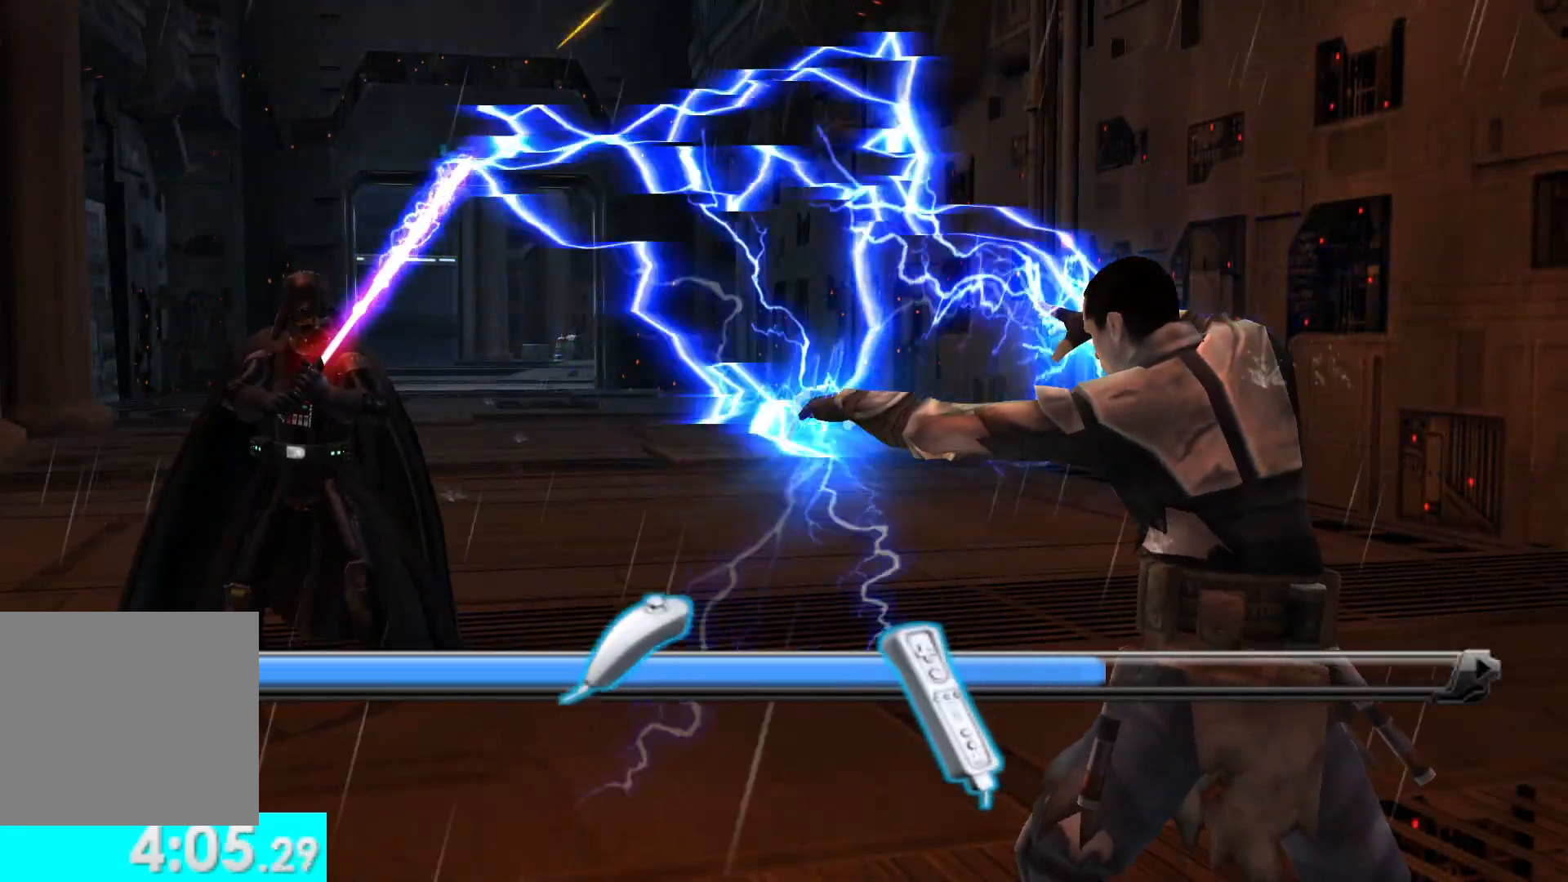
{"buttons": ["L2", "R2"], "left_stick": "center", "right_stick": "center", "events": []}
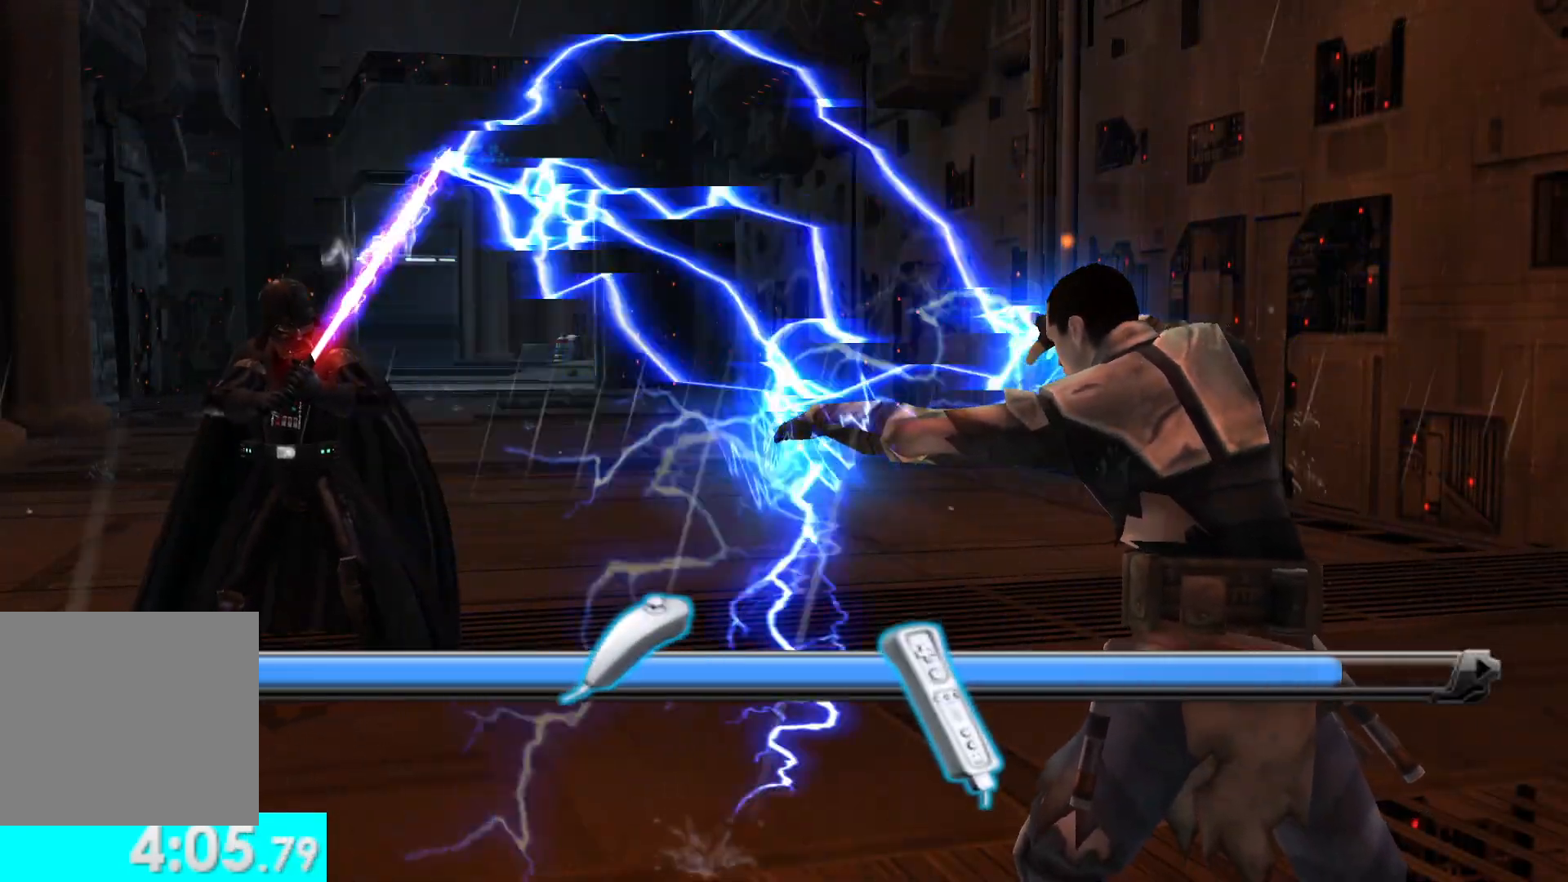
{"buttons": ["L2", "R2"], "left_stick": "center", "right_stick": "center", "events": []}
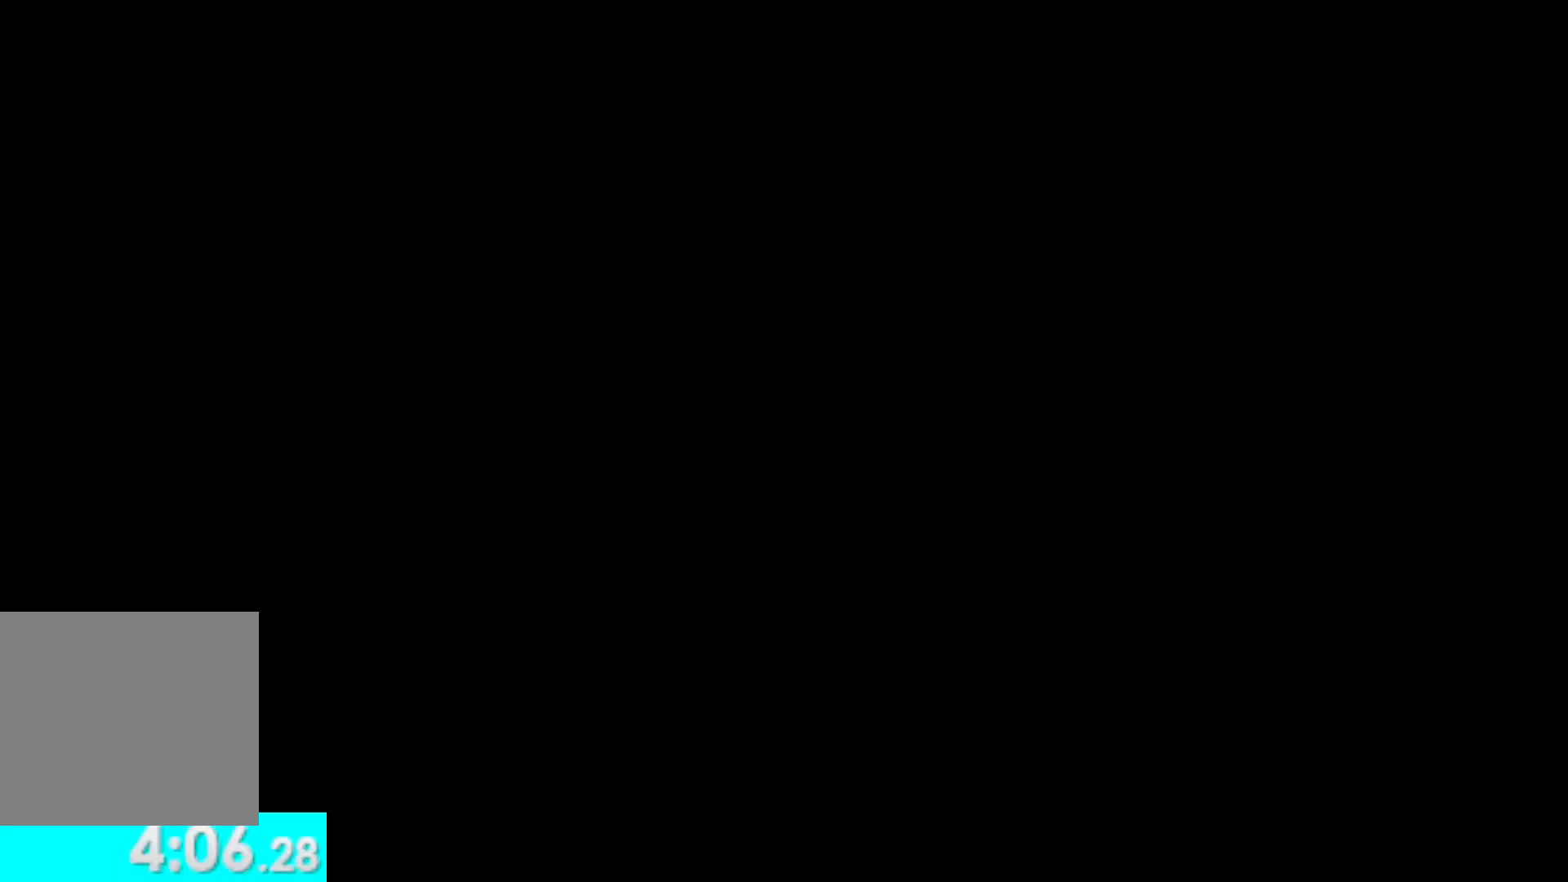
{"buttons": [], "left_stick": "center", "right_stick": "center", "events": [[17, "L2", "up"], [33, "R2", "up"]]}